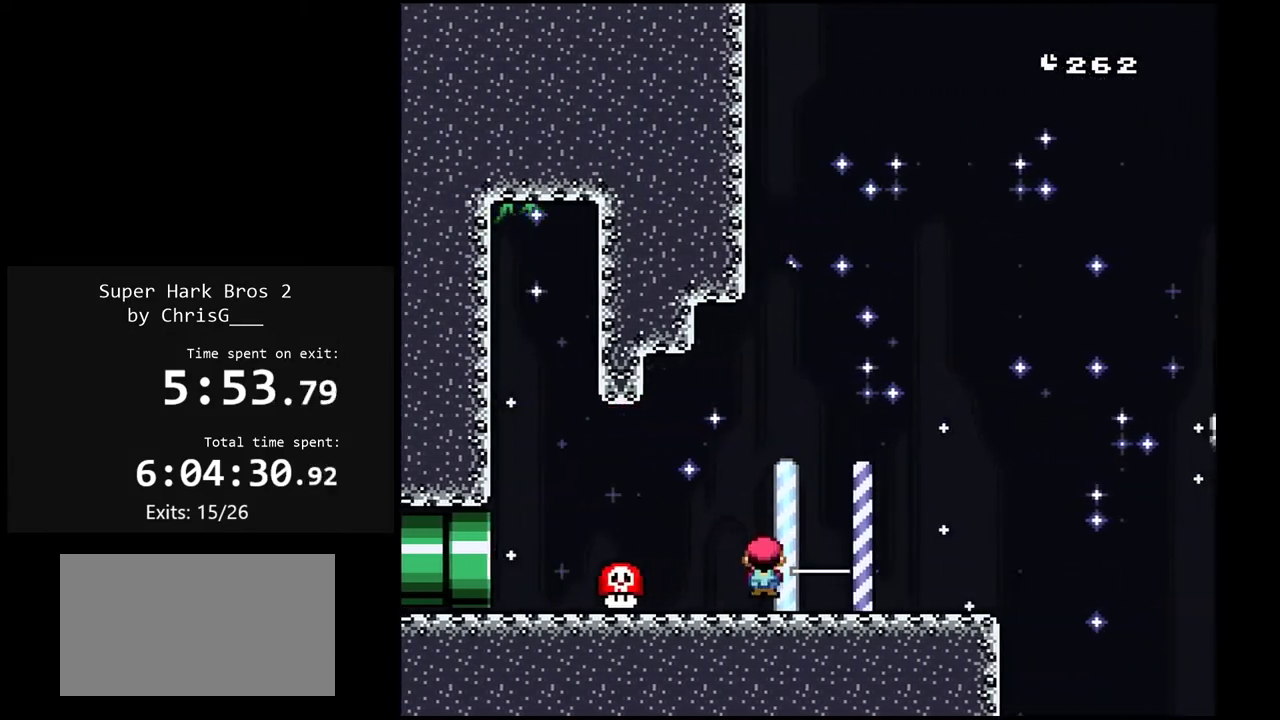
Gameplay with a controller (Nintendo layout); each line is a JSON object with the inputs held at the frame after it. "events" lists button and stick changes between this image and that frame as [ms after this image, input, new state], when the widget could be followed in between. Not read: L3 R3.
{"buttons": ["A", "X", "DPAD_RIGHT"], "events": [[100, "DPAD_LEFT", "down"], [167, "A", "down"], [250, "DPAD_RIGHT", "down"], [333, "DPAD_LEFT", "up"], [350, "A", "up"], [450, "A", "down"]]}
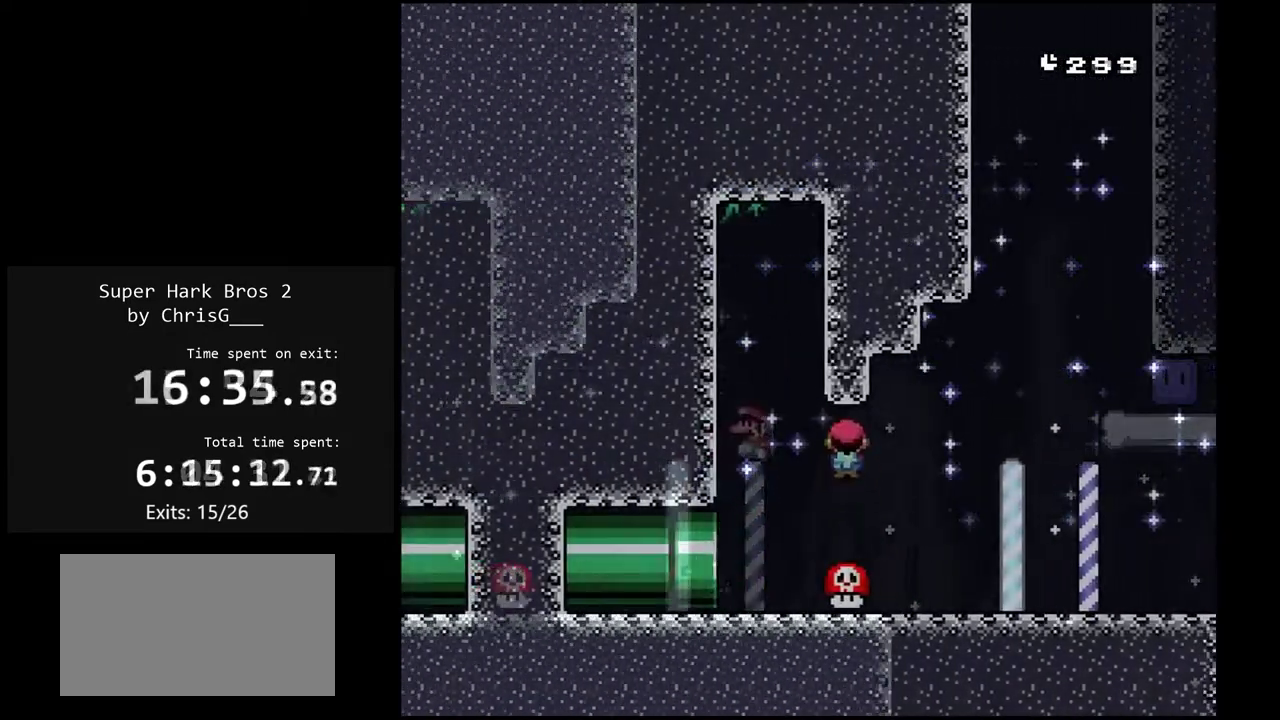
{"buttons": ["Y", "DPAD_RIGHT"], "events": [[67, "A", "up"], [100, "X", "up"], [133, "Y", "down"]]}
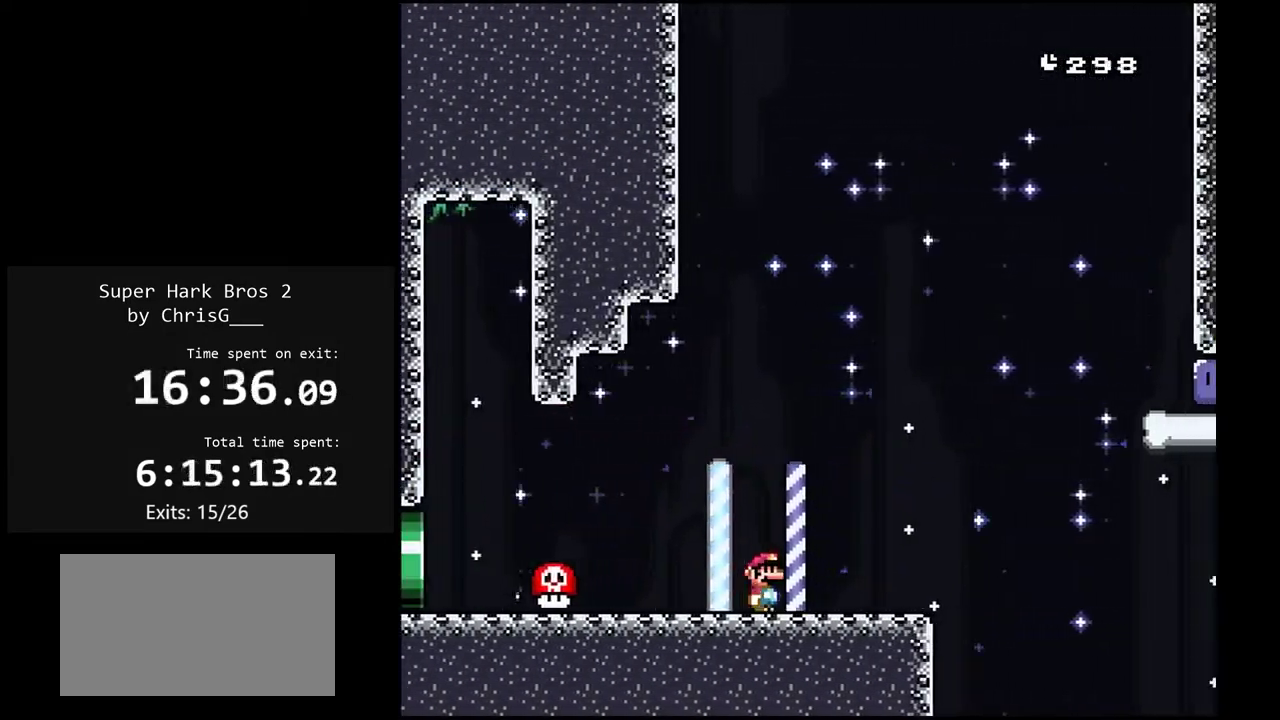
{"buttons": ["B", "Y", "DPAD_RIGHT"], "events": [[183, "B", "down"]]}
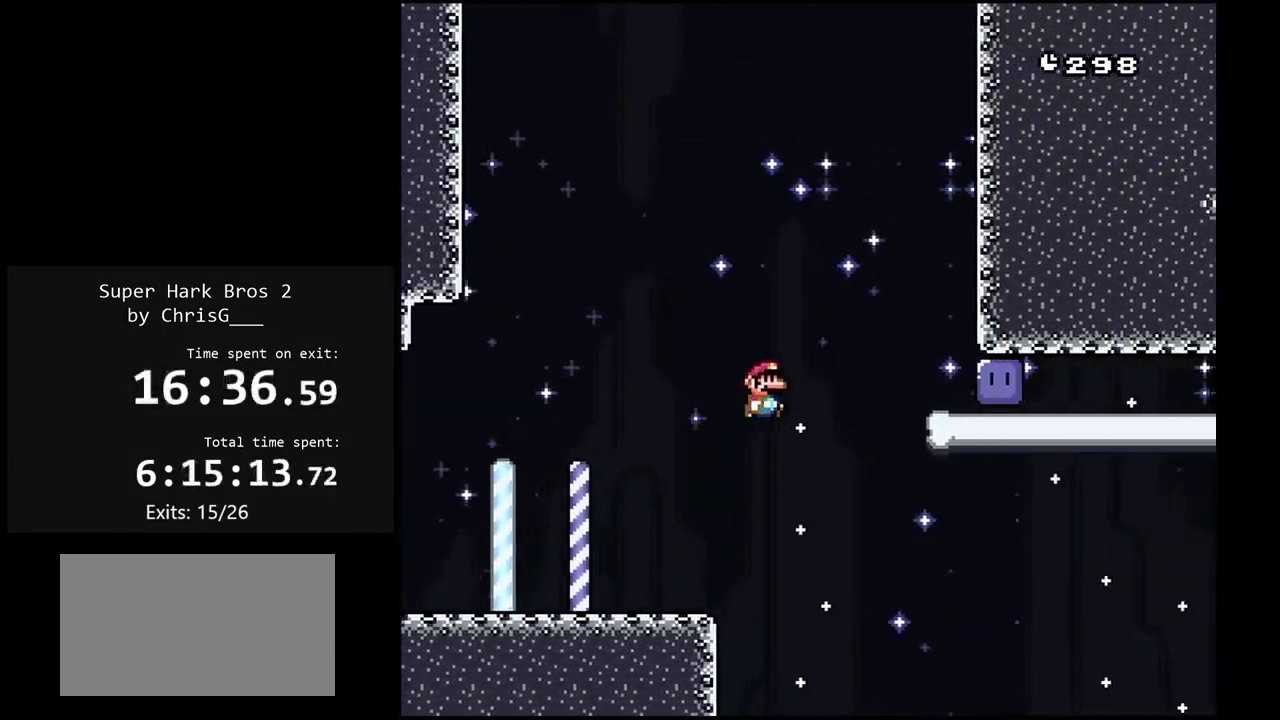
{"buttons": ["Y", "DPAD_RIGHT"], "events": [[167, "B", "up"], [333, "Y", "up"], [450, "Y", "down"]]}
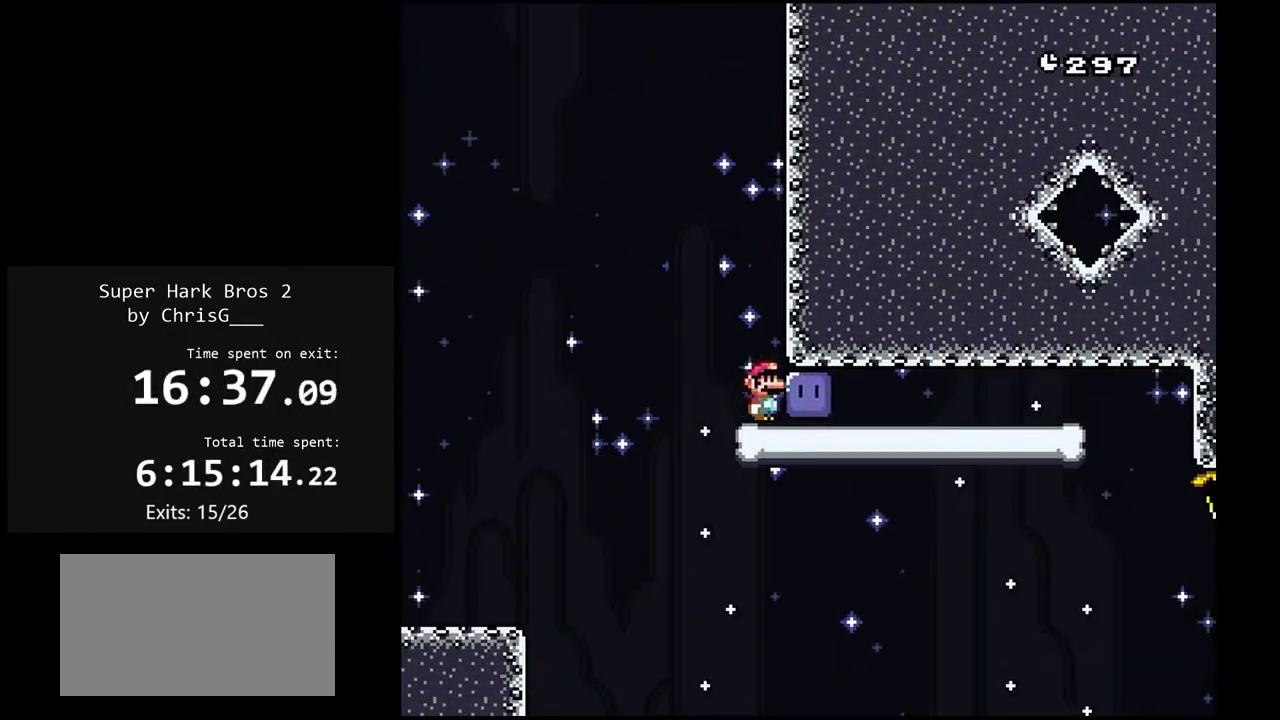
{"buttons": ["Y"], "events": [[467, "DPAD_RIGHT", "up"]]}
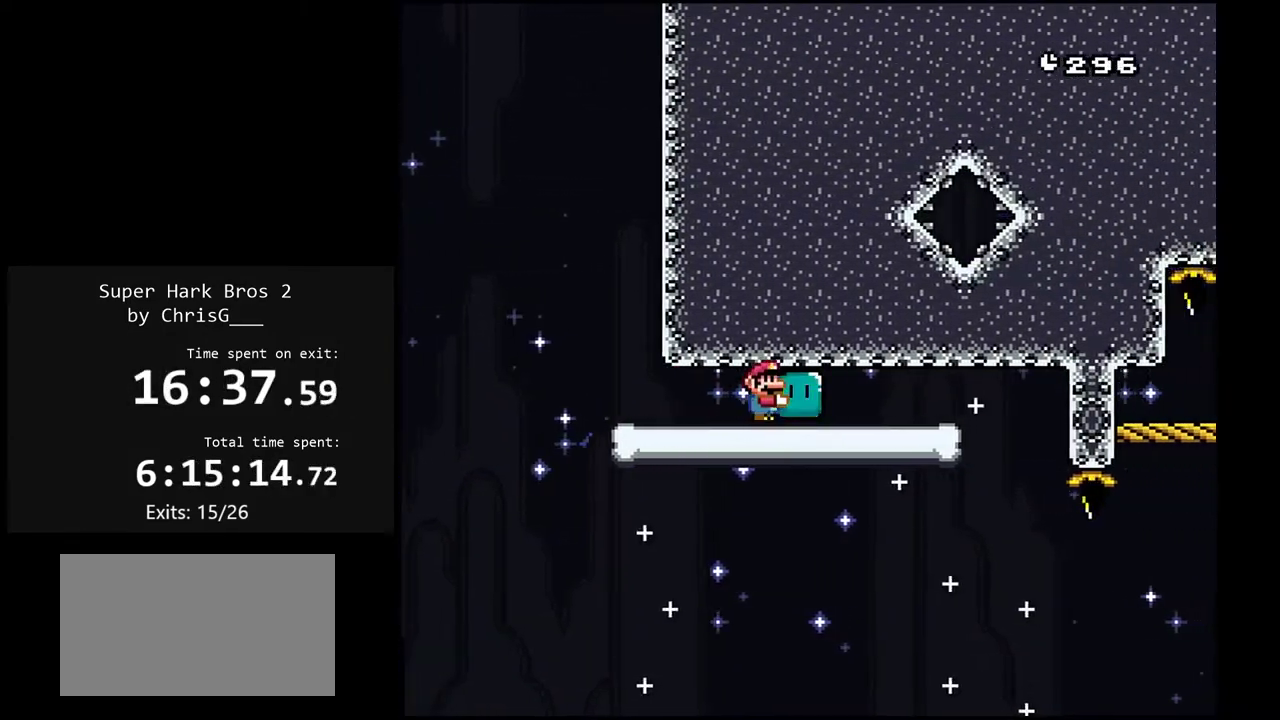
{"buttons": ["Y"], "events": [[133, "DPAD_LEFT", "down"], [417, "DPAD_LEFT", "up"]]}
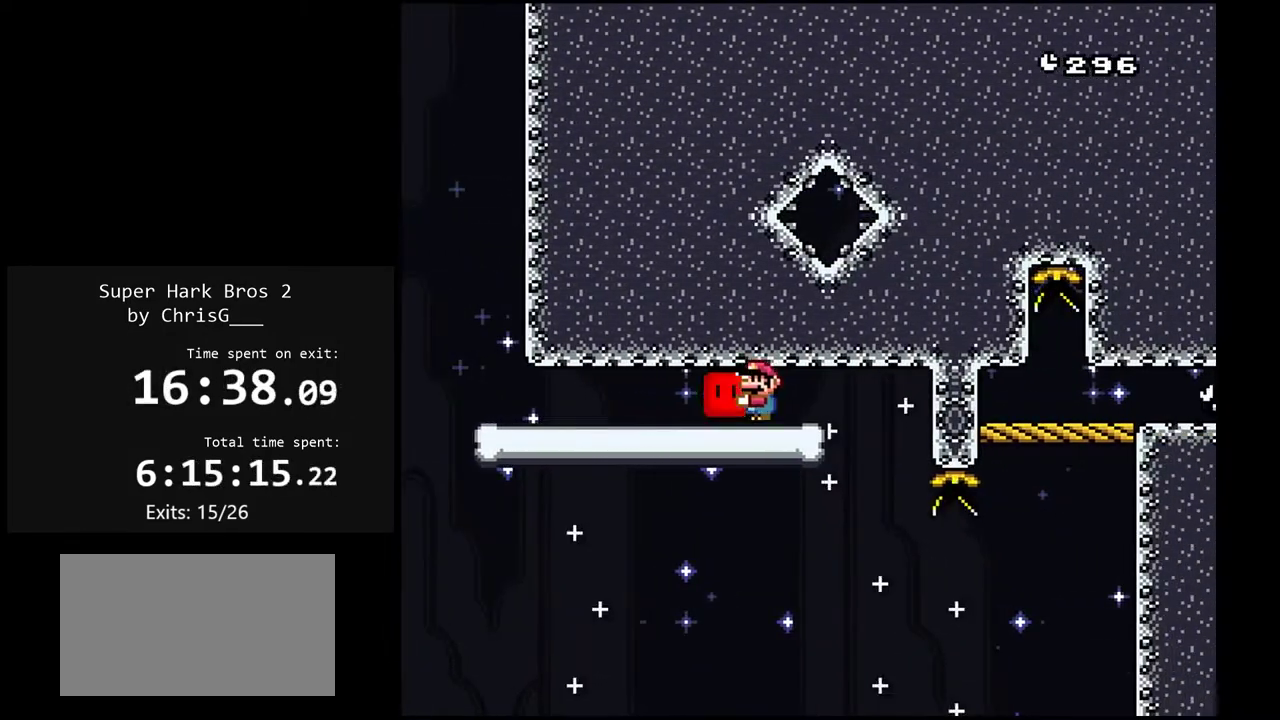
{"buttons": ["Y"], "events": [[250, "DPAD_RIGHT", "down"], [317, "DPAD_RIGHT", "up"]]}
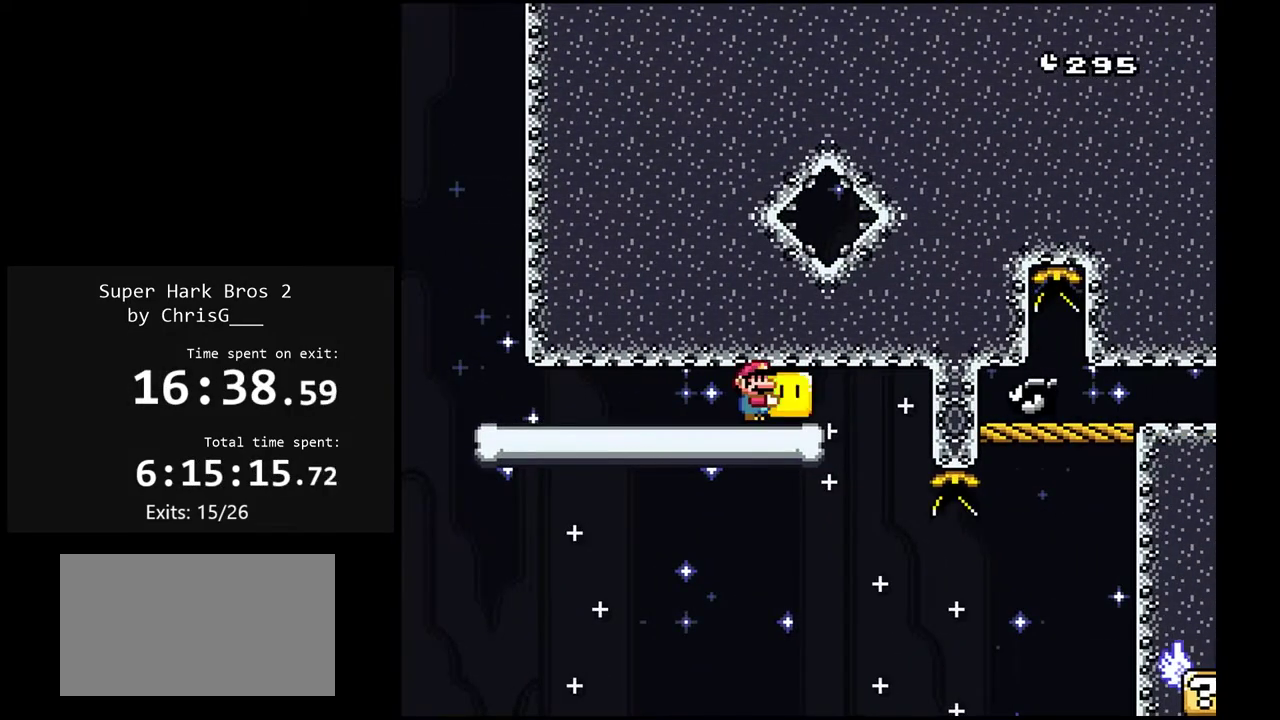
{"buttons": ["Y"], "events": [[17, "DPAD_DOWN", "down"], [350, "Y", "up"], [417, "Y", "down"], [500, "DPAD_DOWN", "up"]]}
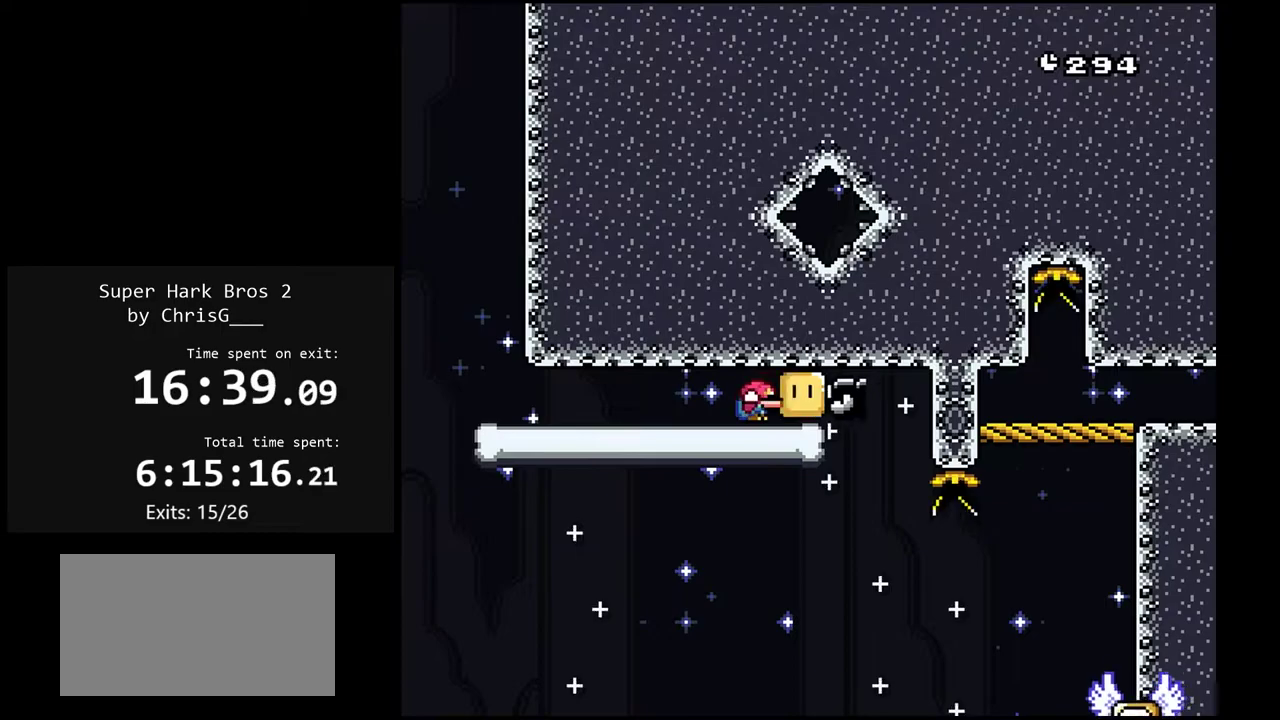
{"buttons": ["Y", "DPAD_RIGHT"], "events": [[267, "DPAD_RIGHT", "down"]]}
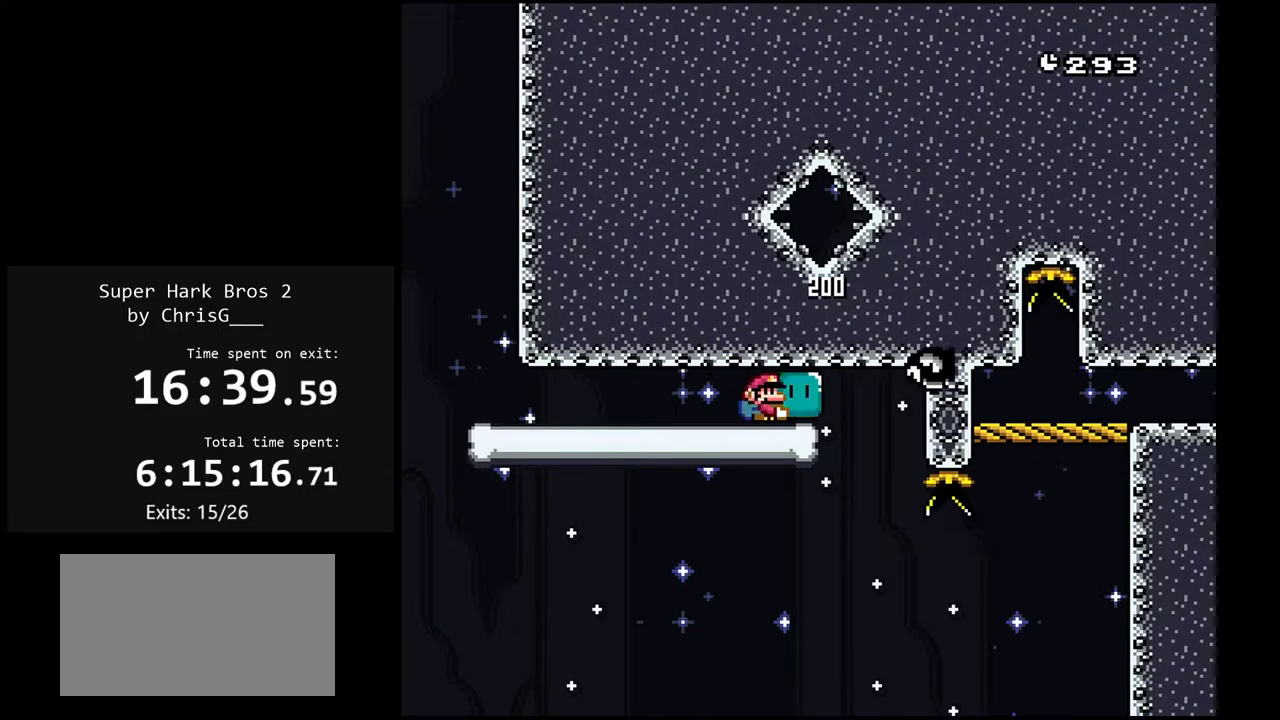
{"buttons": ["Y", "DPAD_RIGHT"], "events": [[133, "DPAD_RIGHT", "up"], [150, "DPAD_LEFT", "down"], [233, "DPAD_LEFT", "up"], [233, "DPAD_RIGHT", "down"]]}
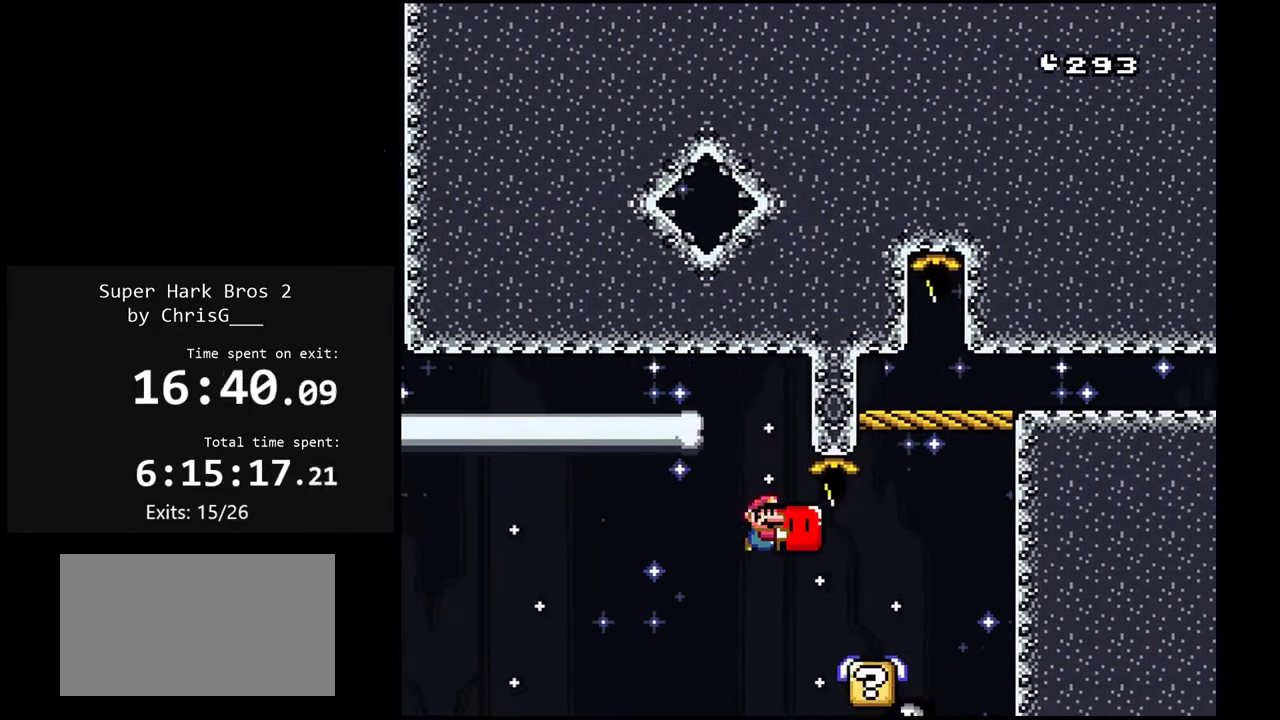
{"buttons": ["B", "Y", "DPAD_RIGHT"], "events": [[133, "B", "down"]]}
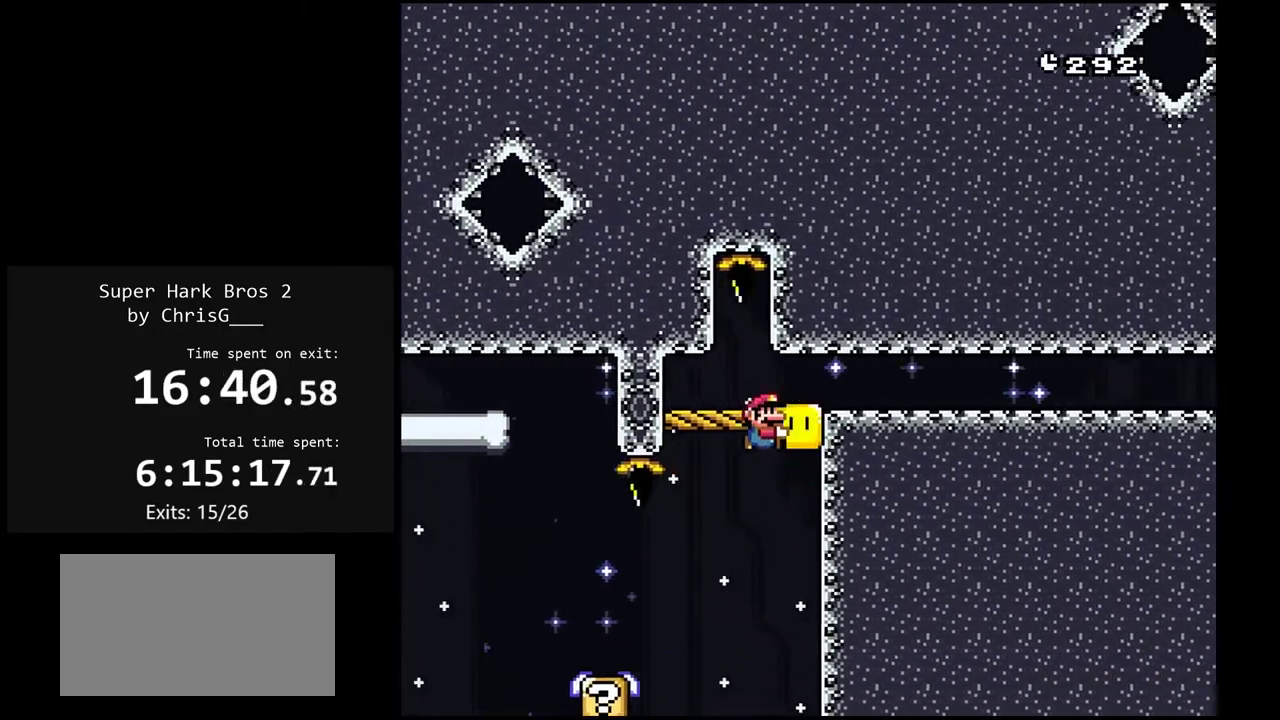
{"buttons": ["Y", "DPAD_RIGHT"], "events": [[300, "B", "up"], [350, "Y", "up"], [433, "Y", "down"]]}
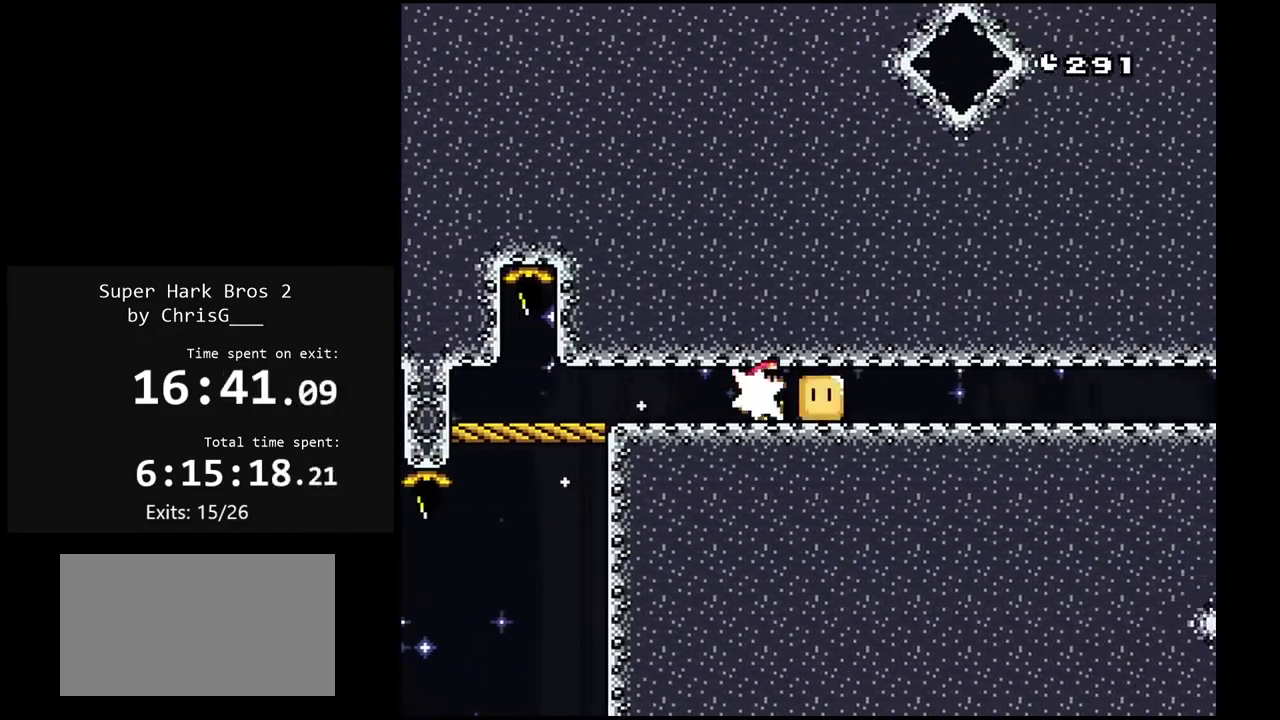
{"buttons": ["Y", "DPAD_RIGHT"], "events": []}
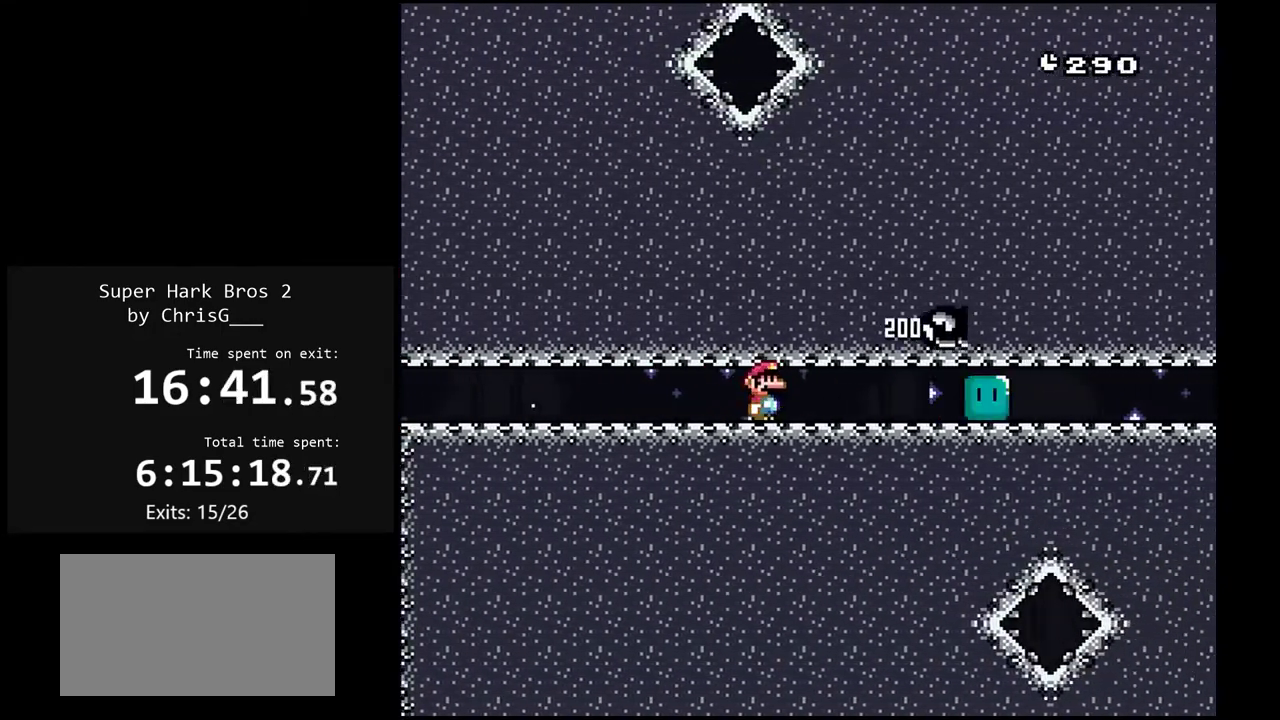
{"buttons": ["Y", "DPAD_RIGHT"], "events": []}
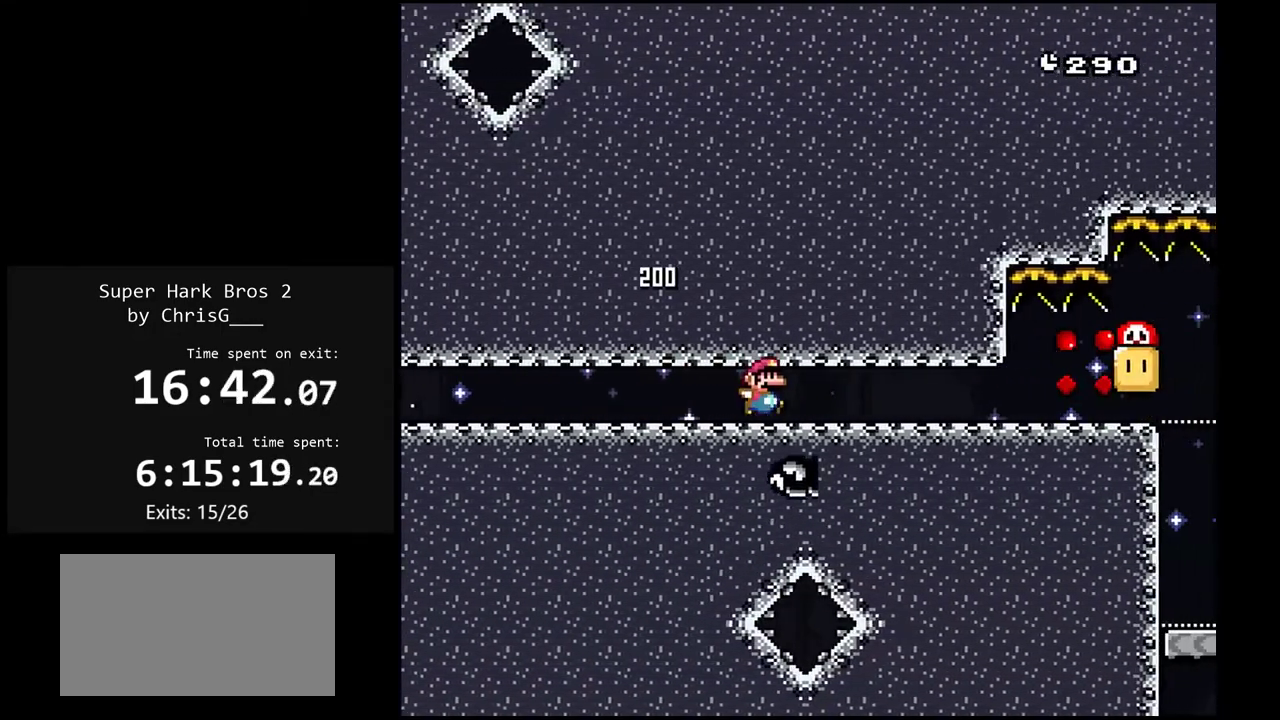
{"buttons": ["X", "DPAD_RIGHT"], "events": [[217, "Y", "up"], [233, "DPAD_RIGHT", "up"], [283, "DPAD_LEFT", "down"], [283, "X", "down"], [450, "DPAD_LEFT", "up"], [500, "DPAD_RIGHT", "down"]]}
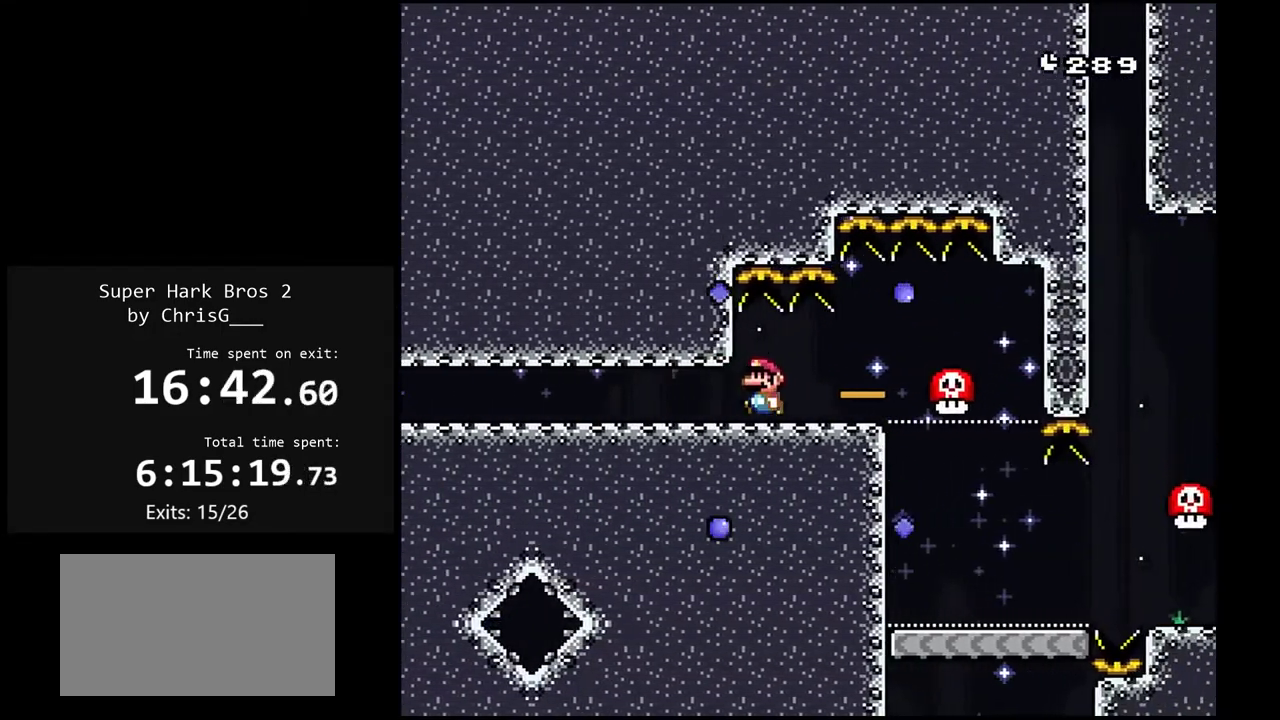
{"buttons": ["Y"], "events": [[183, "DPAD_RIGHT", "up"], [233, "DPAD_LEFT", "down"], [417, "DPAD_LEFT", "up"], [417, "X", "up"], [450, "Y", "down"]]}
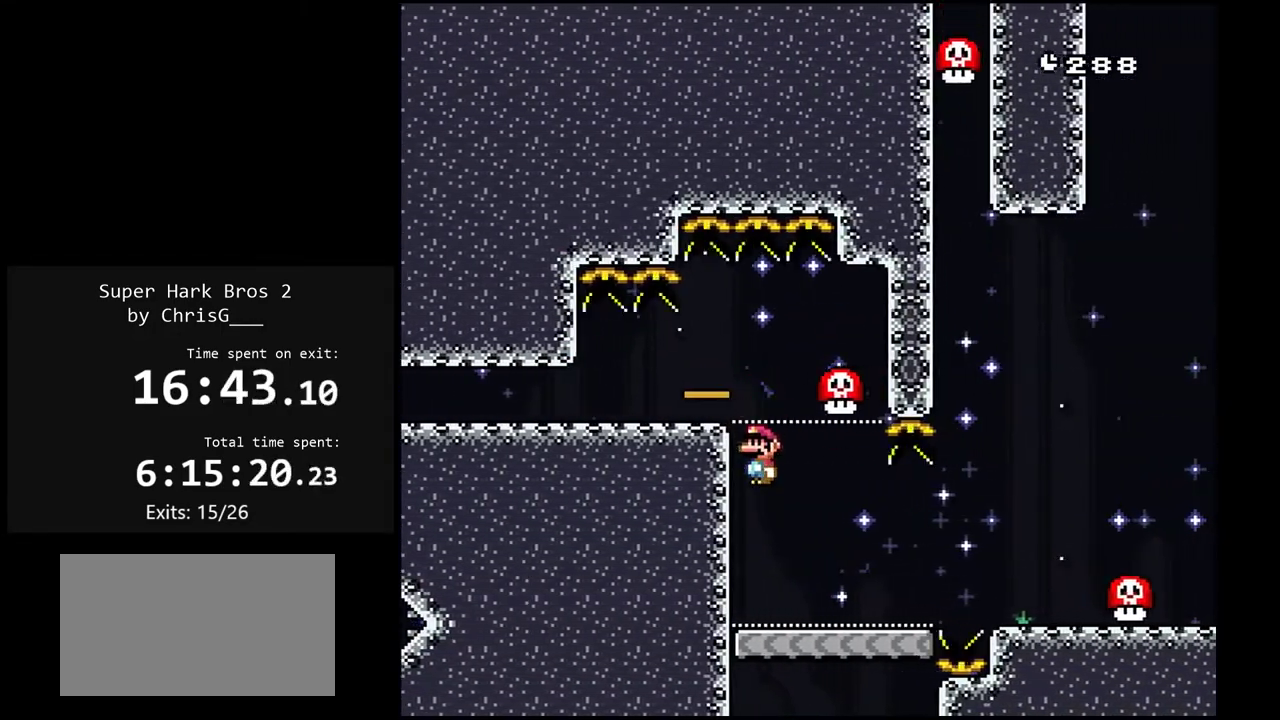
{"buttons": ["Y", "DPAD_RIGHT"], "events": [[217, "DPAD_RIGHT", "down"]]}
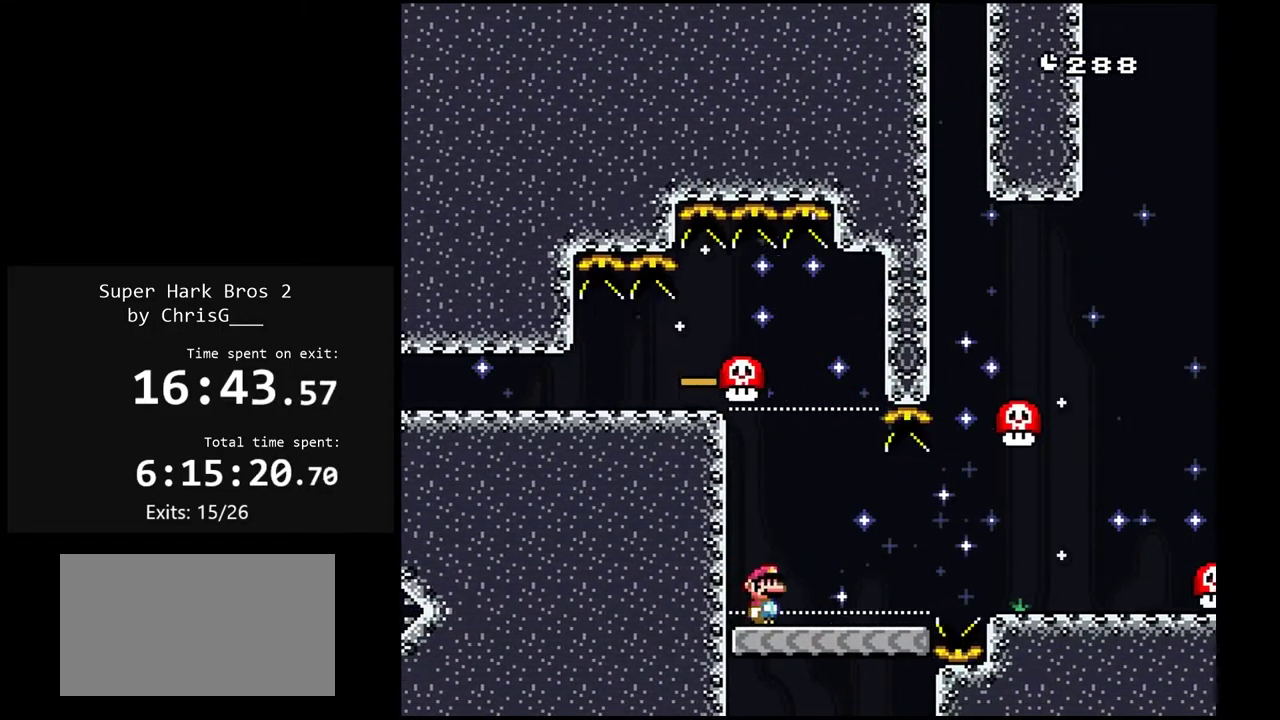
{"buttons": ["B", "Y", "DPAD_RIGHT"], "events": [[183, "B", "down"]]}
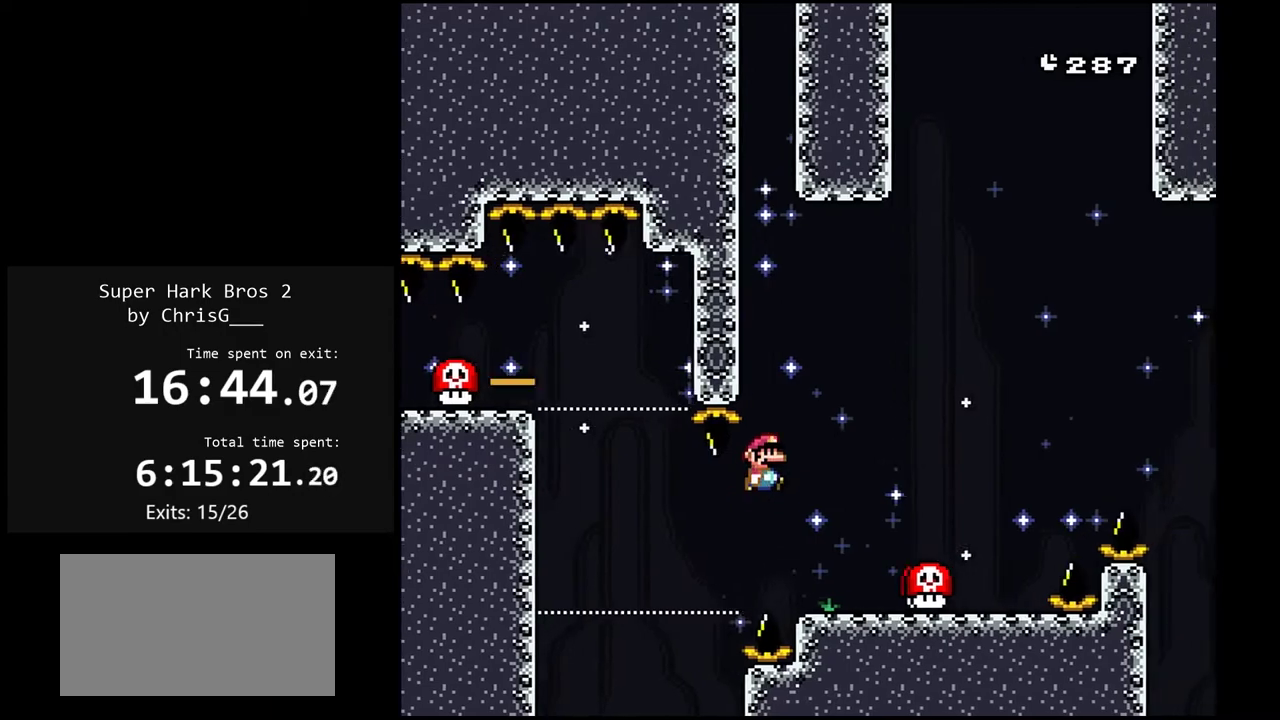
{"buttons": ["Y"], "events": [[117, "DPAD_RIGHT", "up"], [183, "DPAD_LEFT", "down"], [333, "DPAD_LEFT", "up"], [400, "DPAD_RIGHT", "down"], [417, "B", "up"], [483, "DPAD_RIGHT", "up"]]}
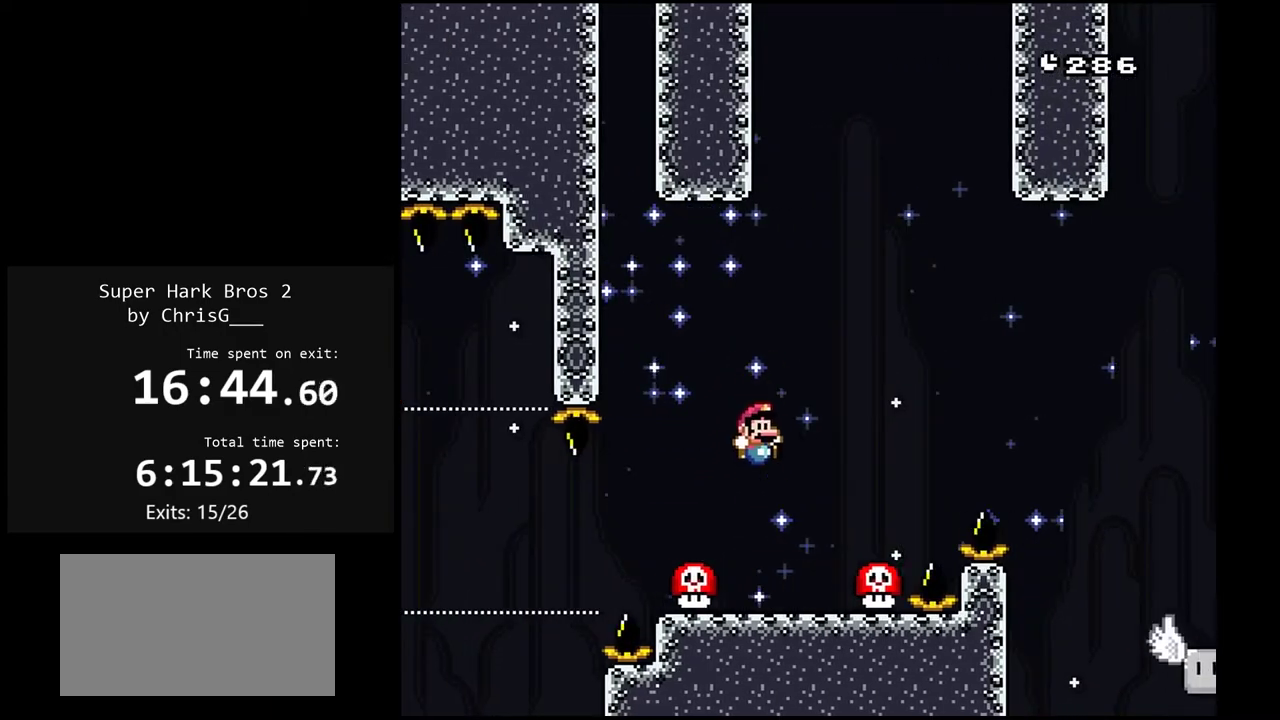
{"buttons": ["A", "X", "DPAD_LEFT"], "events": [[67, "DPAD_LEFT", "down"], [83, "Y", "up"], [167, "DPAD_LEFT", "up"], [183, "X", "down"], [383, "DPAD_LEFT", "down"], [417, "A", "down"]]}
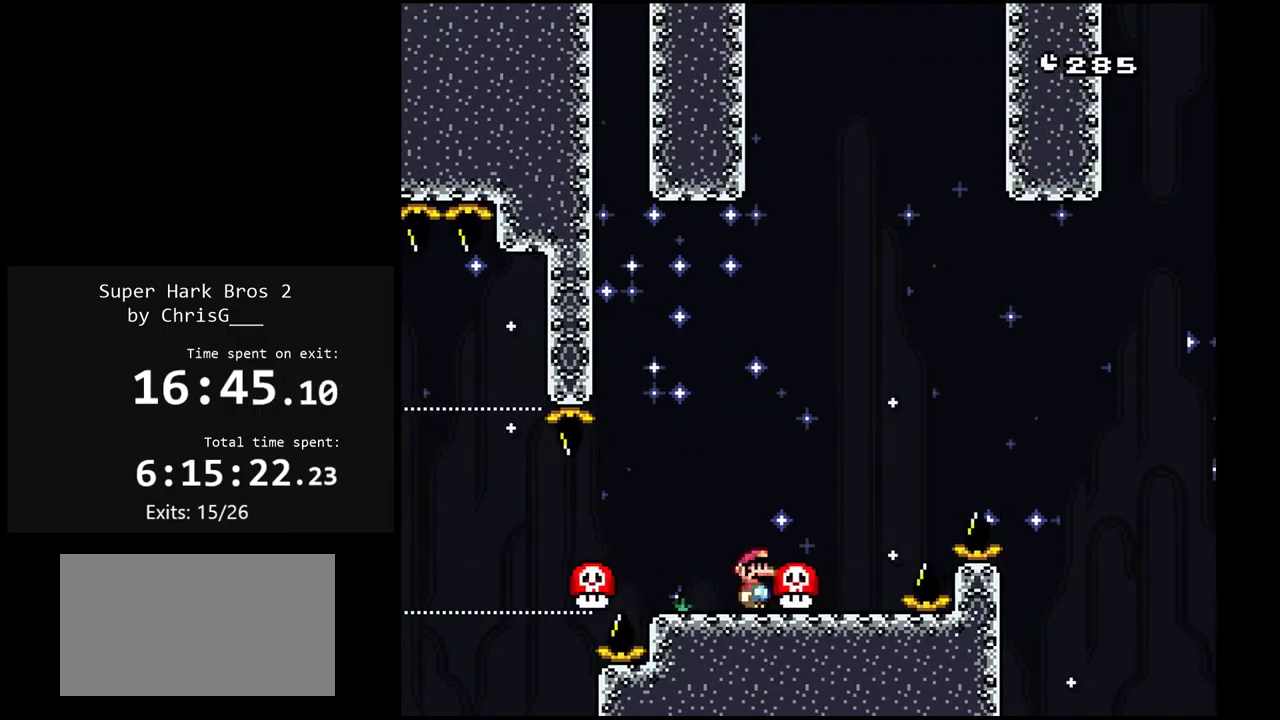
{"buttons": ["X", "DPAD_LEFT"], "events": [[50, "DPAD_LEFT", "up"], [117, "DPAD_RIGHT", "down"], [217, "A", "up"], [350, "DPAD_RIGHT", "up"], [433, "DPAD_LEFT", "down"]]}
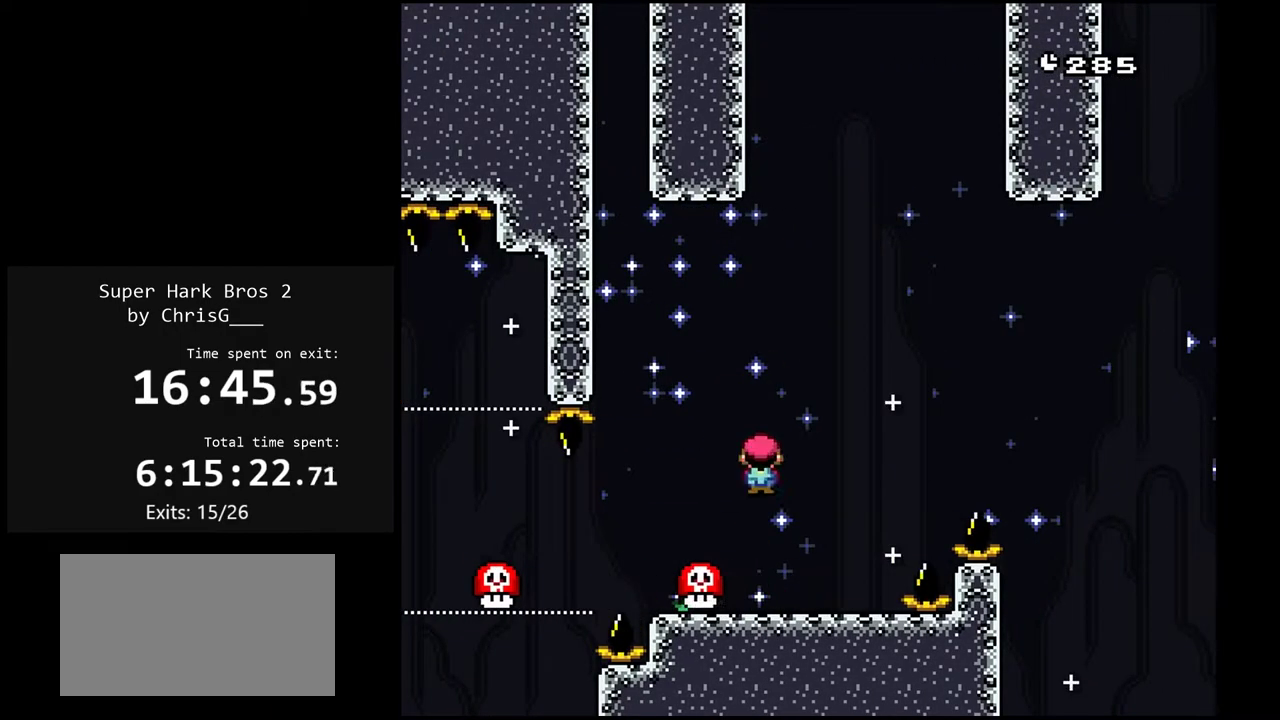
{"buttons": ["X"], "events": [[50, "DPAD_LEFT", "up"], [117, "DPAD_RIGHT", "down"], [217, "DPAD_RIGHT", "up"], [333, "DPAD_LEFT", "down"], [417, "DPAD_LEFT", "up"]]}
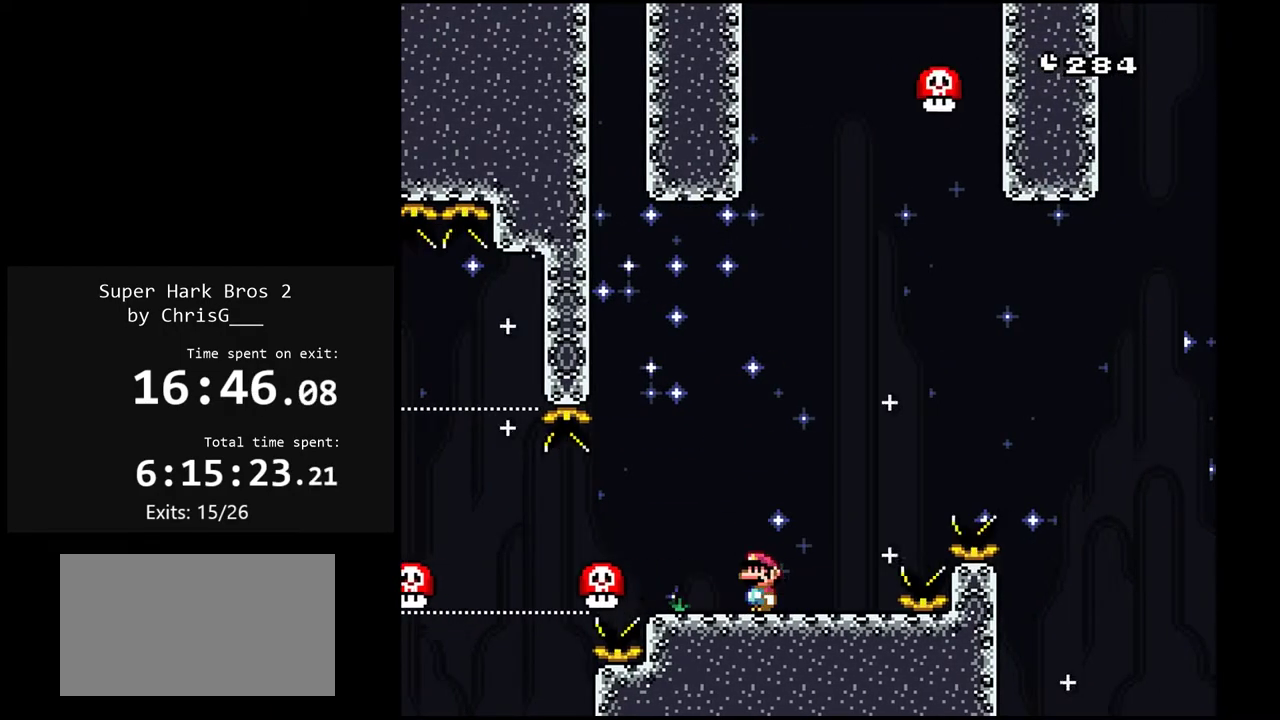
{"buttons": ["A", "X", "DPAD_RIGHT"], "events": [[183, "DPAD_LEFT", "down"], [300, "A", "down"], [300, "DPAD_LEFT", "up"], [383, "DPAD_RIGHT", "down"]]}
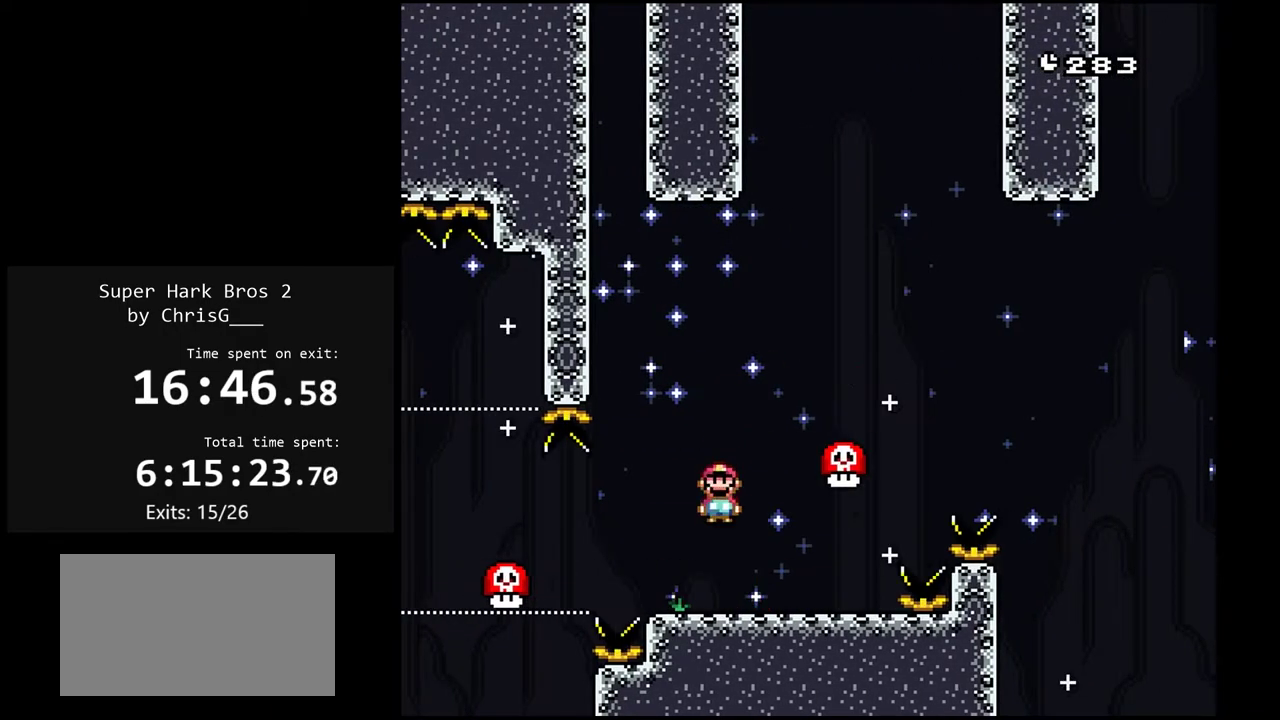
{"buttons": ["Y", "DPAD_RIGHT"], "events": [[200, "A", "up"], [200, "DPAD_RIGHT", "up"], [250, "DPAD_LEFT", "down"], [267, "X", "up"], [267, "Y", "down"], [400, "DPAD_LEFT", "up"], [450, "DPAD_RIGHT", "down"]]}
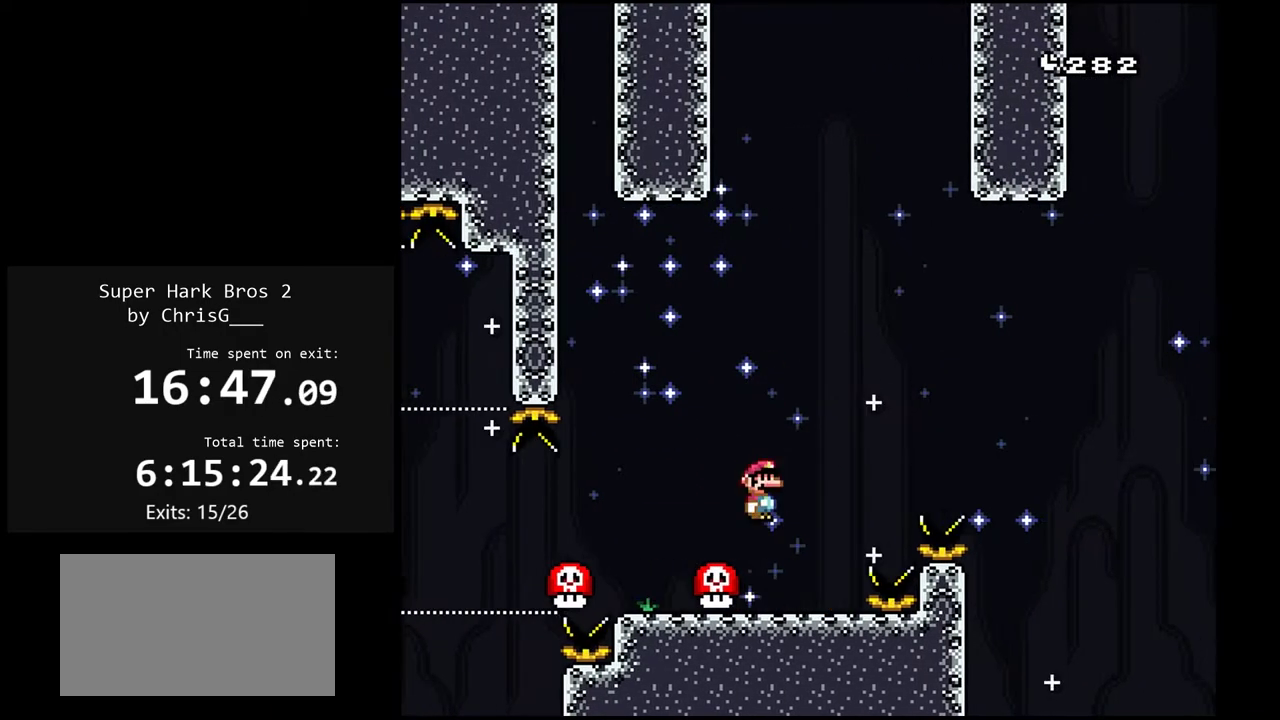
{"buttons": ["B", "Y", "DPAD_RIGHT"], "events": [[233, "B", "down"]]}
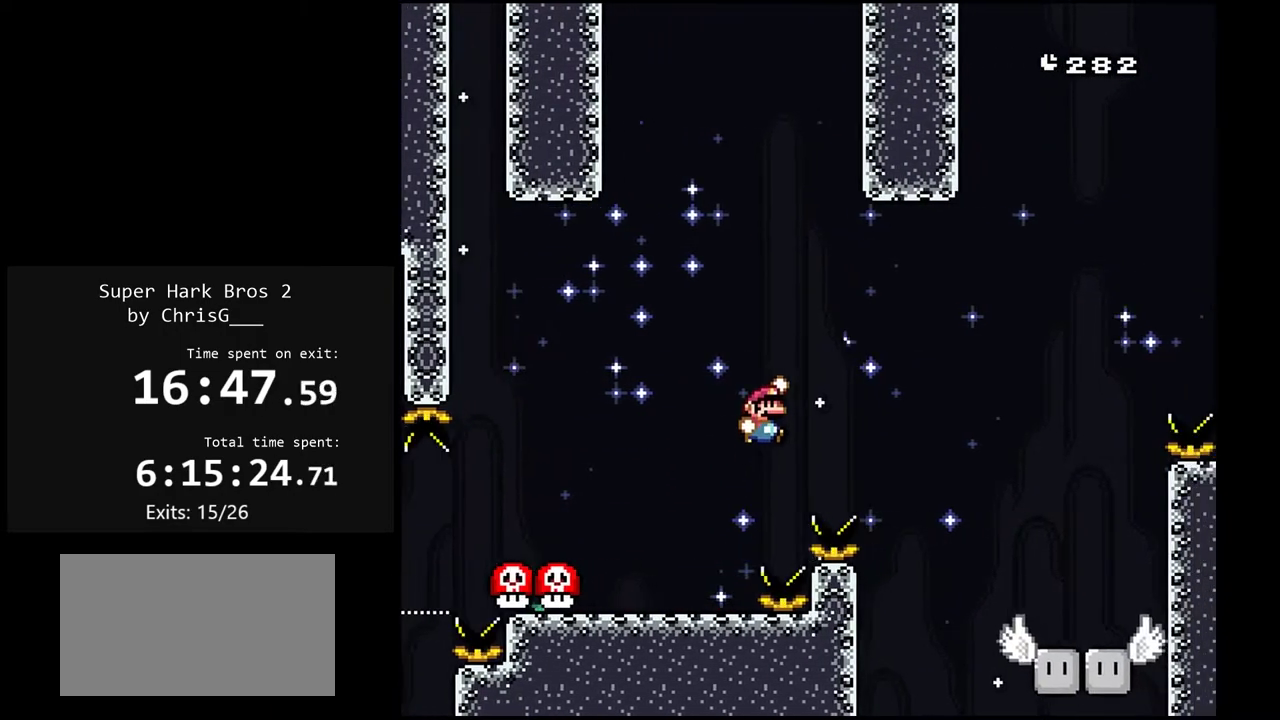
{"buttons": ["Y", "DPAD_LEFT"], "events": [[333, "DPAD_RIGHT", "up"], [383, "B", "up"], [383, "DPAD_LEFT", "down"]]}
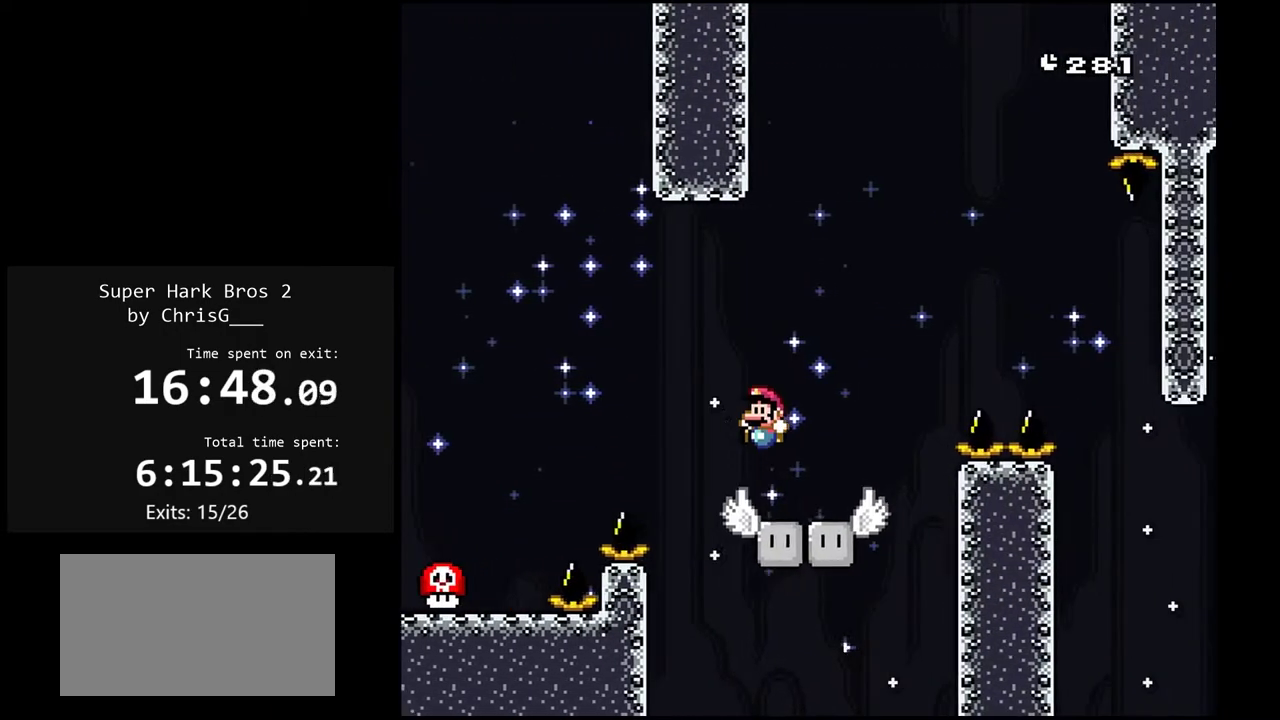
{"buttons": ["B", "Y", "DPAD_RIGHT"], "events": [[33, "DPAD_LEFT", "up"], [217, "DPAD_RIGHT", "down"], [450, "B", "down"]]}
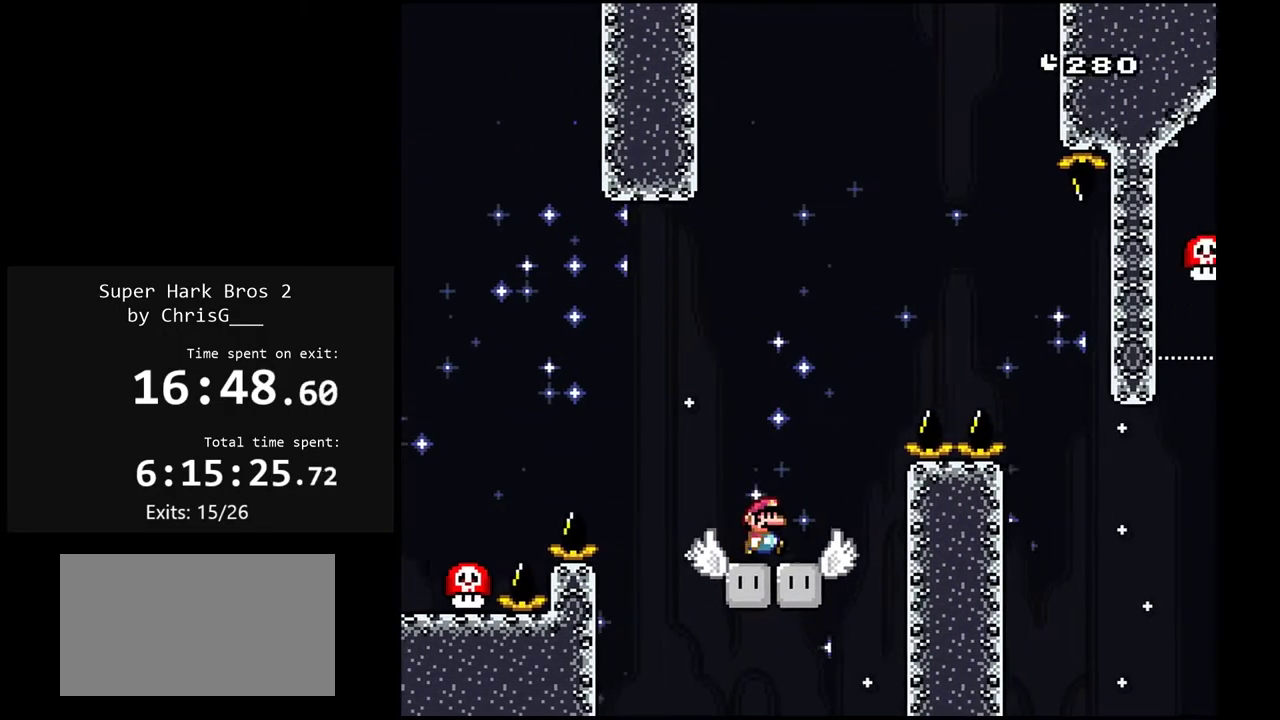
{"buttons": ["Y"], "events": [[450, "DPAD_RIGHT", "up"], [483, "B", "up"]]}
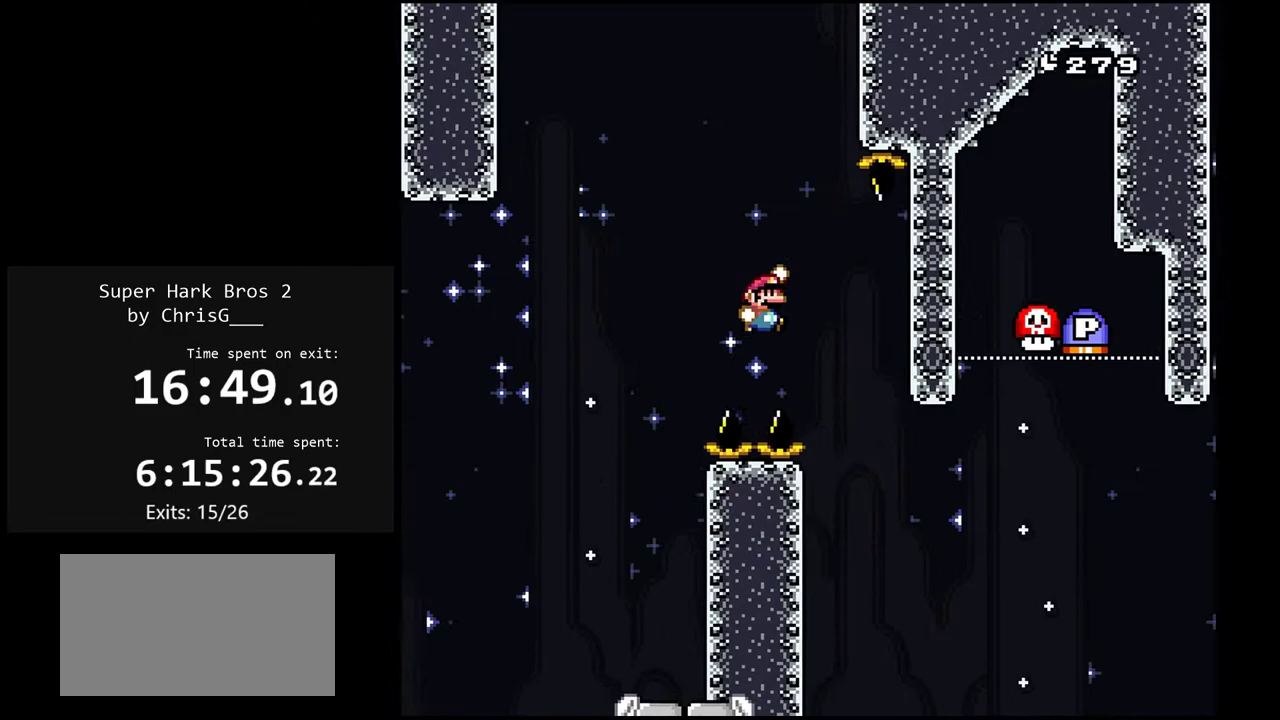
{"buttons": ["Y", "DPAD_LEFT"], "events": [[17, "DPAD_LEFT", "down"], [167, "DPAD_LEFT", "up"], [250, "DPAD_RIGHT", "down"], [383, "DPAD_RIGHT", "up"], [483, "DPAD_LEFT", "down"]]}
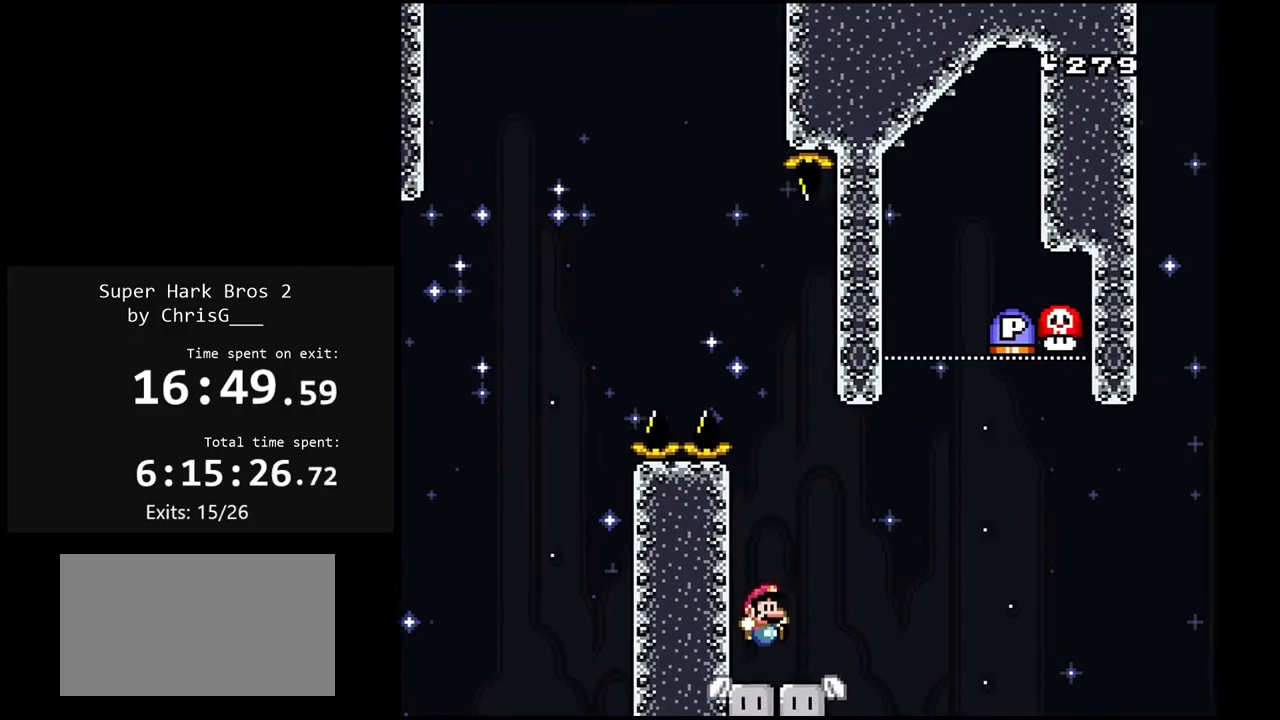
{"buttons": ["Y", "DPAD_RIGHT"], "events": [[117, "DPAD_LEFT", "up"], [467, "DPAD_RIGHT", "down"]]}
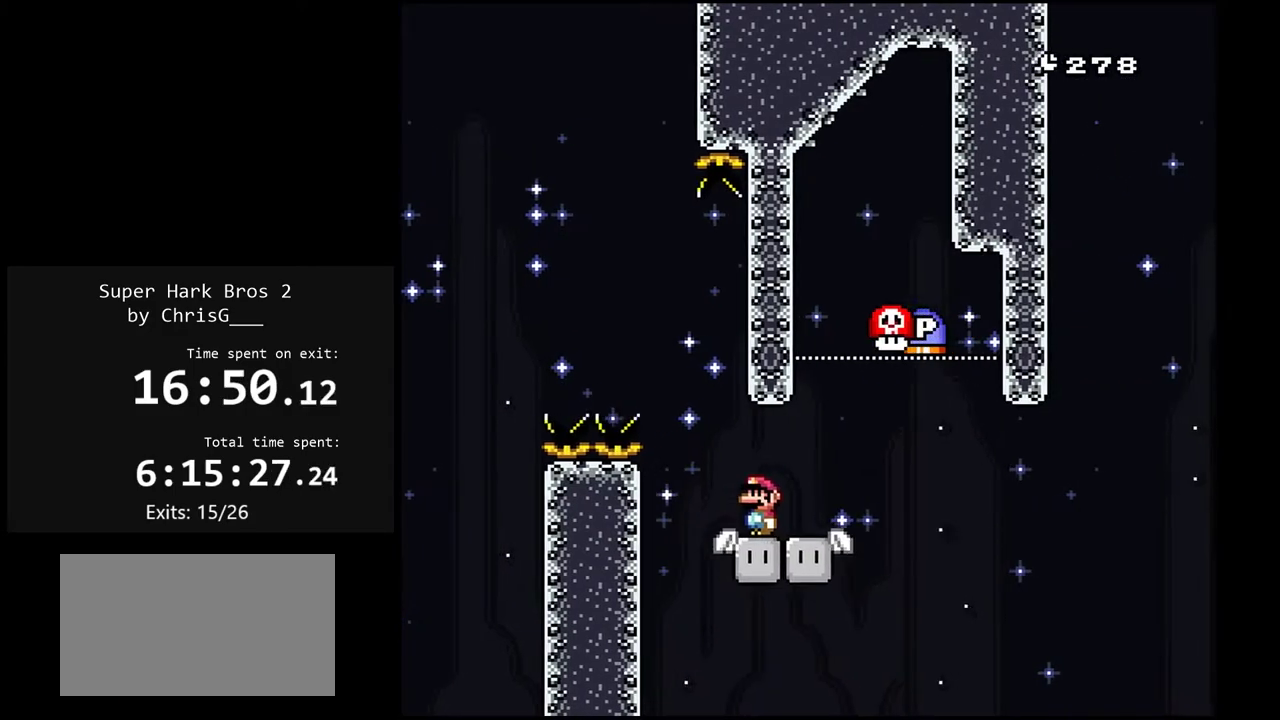
{"buttons": ["Y", "DPAD_RIGHT"], "events": [[267, "B", "down"], [383, "B", "up"]]}